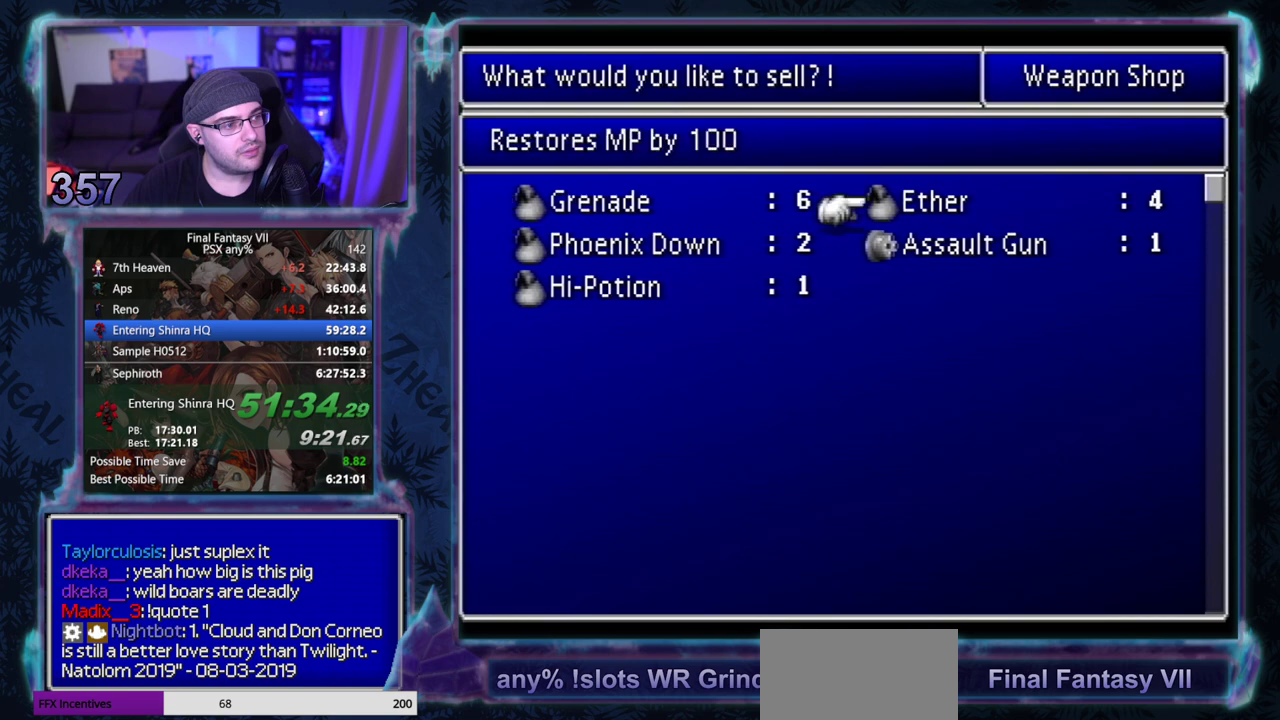
Gameplay with a controller (PlayStation layout); each line is a JSON object with the inputs held at the frame after it. "events" lists button and stick changes between this image and that frame as [ms after this image, input, new state], when the widget could be followed in between. Not read: CIRCLE L3 R3 right_stick.
{"buttons": ["DPAD_RIGHT"], "left_stick": "center", "events": [[67, "DPAD_RIGHT", "down"]]}
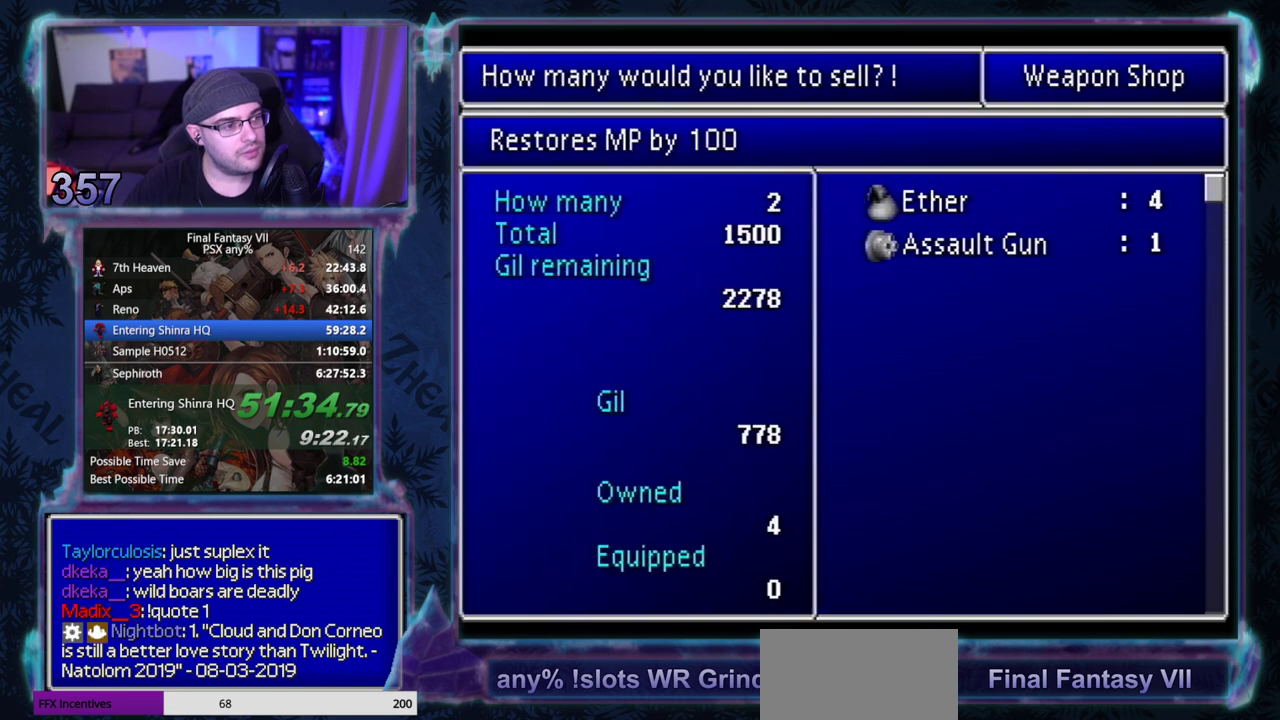
{"buttons": [], "left_stick": "center", "events": [[150, "DPAD_RIGHT", "up"], [233, "DPAD_DOWN", "down"], [317, "DPAD_DOWN", "up"]]}
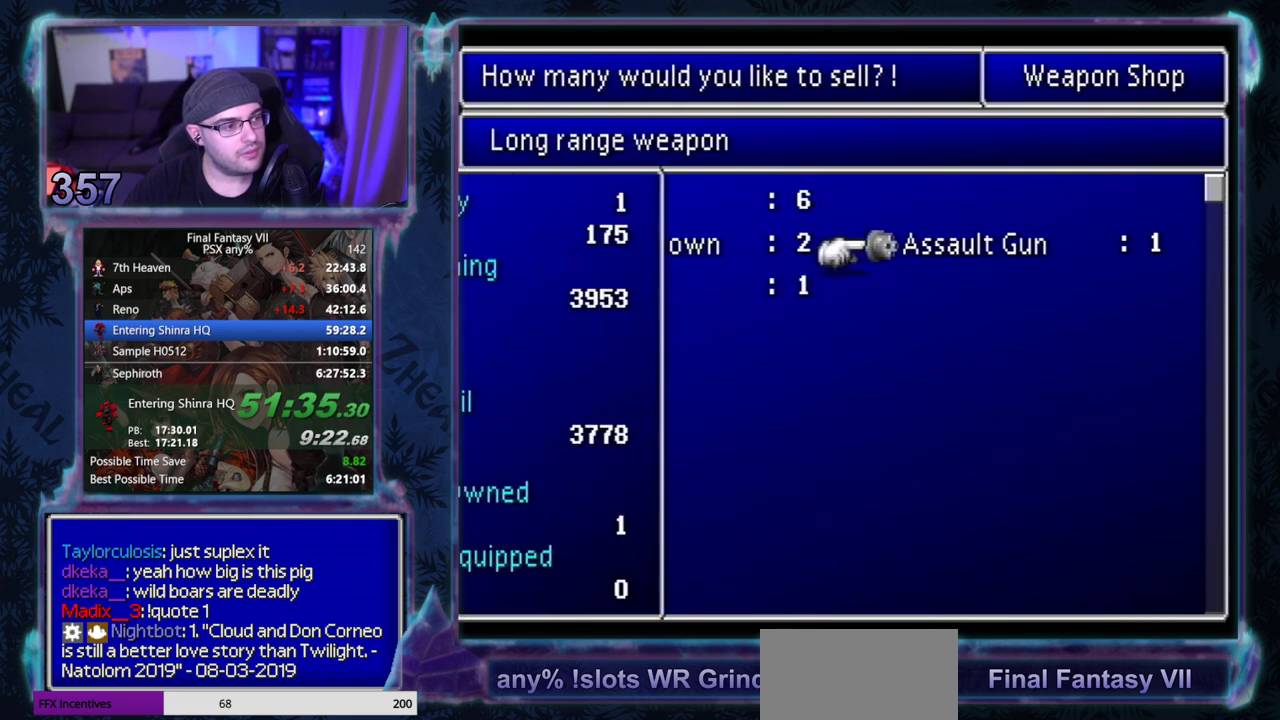
{"buttons": [], "left_stick": "center", "events": [[100, "DPAD_LEFT", "down"], [167, "DPAD_LEFT", "up"], [400, "DPAD_RIGHT", "down"], [467, "DPAD_RIGHT", "up"]]}
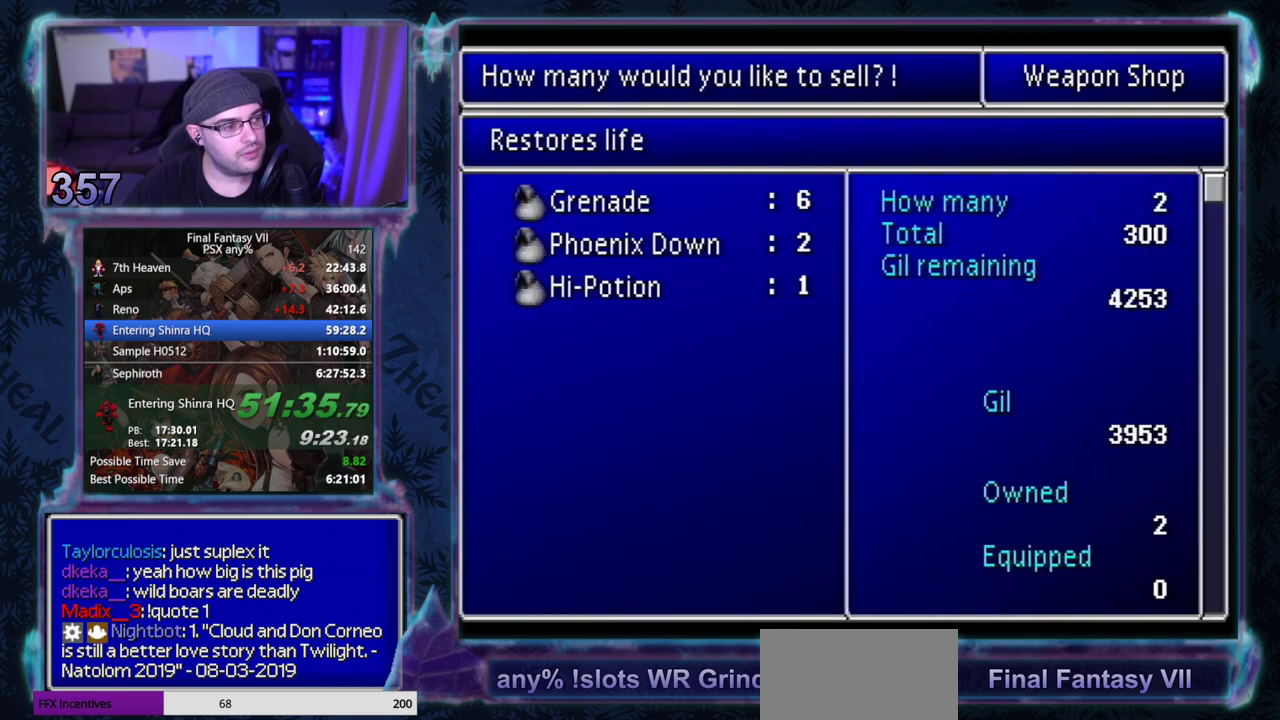
{"buttons": [], "left_stick": "center", "events": [[17, "DPAD_DOWN", "down"], [117, "DPAD_DOWN", "up"]]}
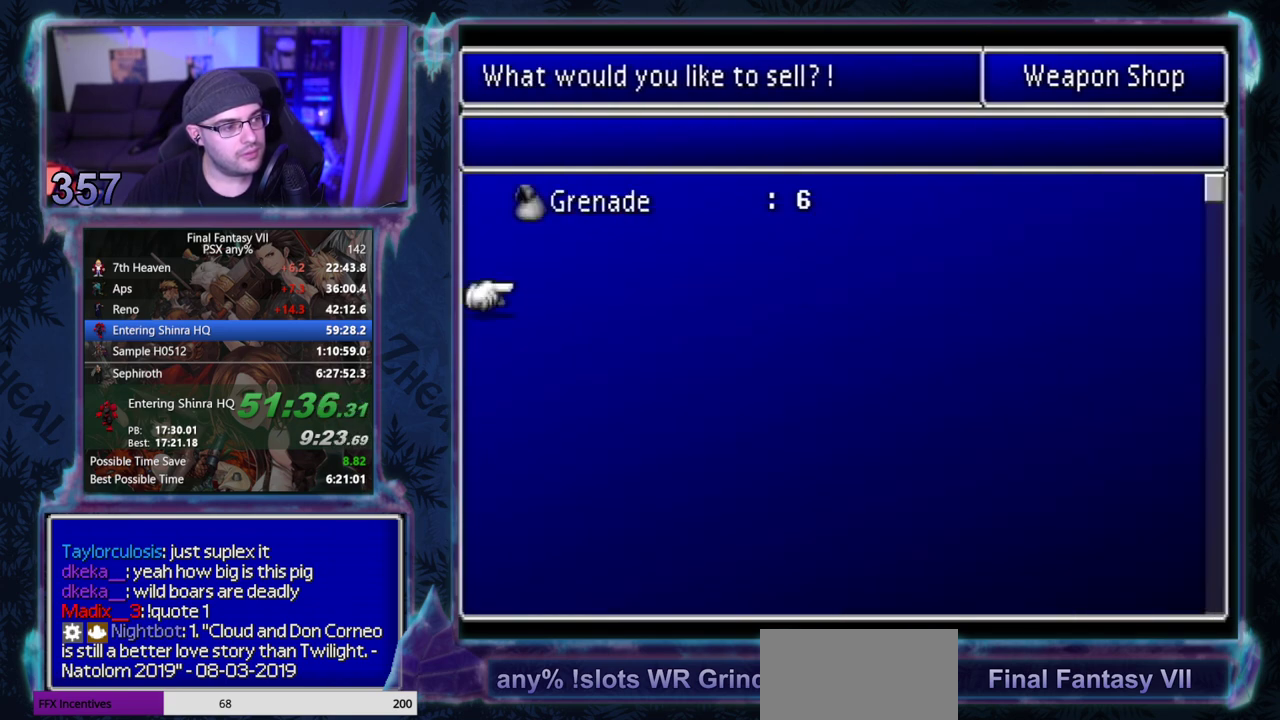
{"buttons": [], "left_stick": "center", "events": [[17, "CROSS", "down"], [67, "CROSS", "up"], [133, "CROSS", "down"], [200, "CROSS", "up"], [217, "DPAD_LEFT", "down"], [317, "DPAD_LEFT", "up"], [367, "DPAD_DOWN", "down"], [483, "DPAD_DOWN", "up"]]}
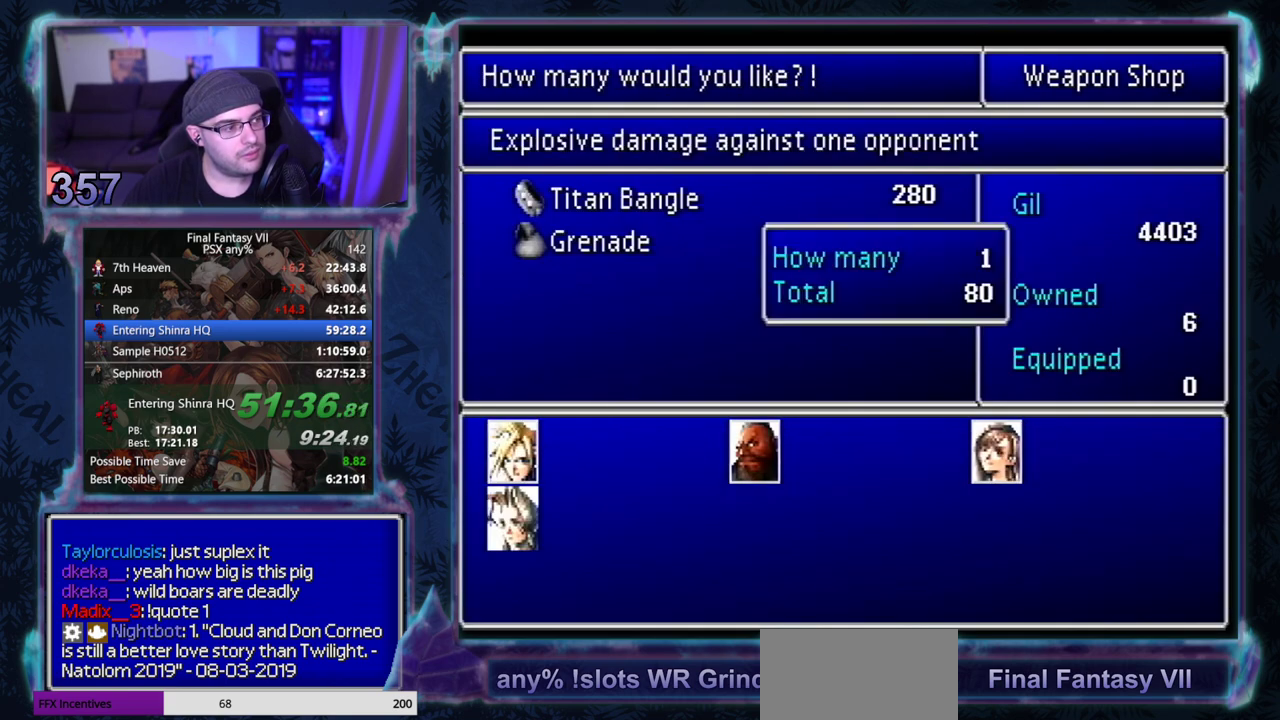
{"buttons": ["DPAD_UP"], "left_stick": "center", "events": [[50, "DPAD_UP", "down"]]}
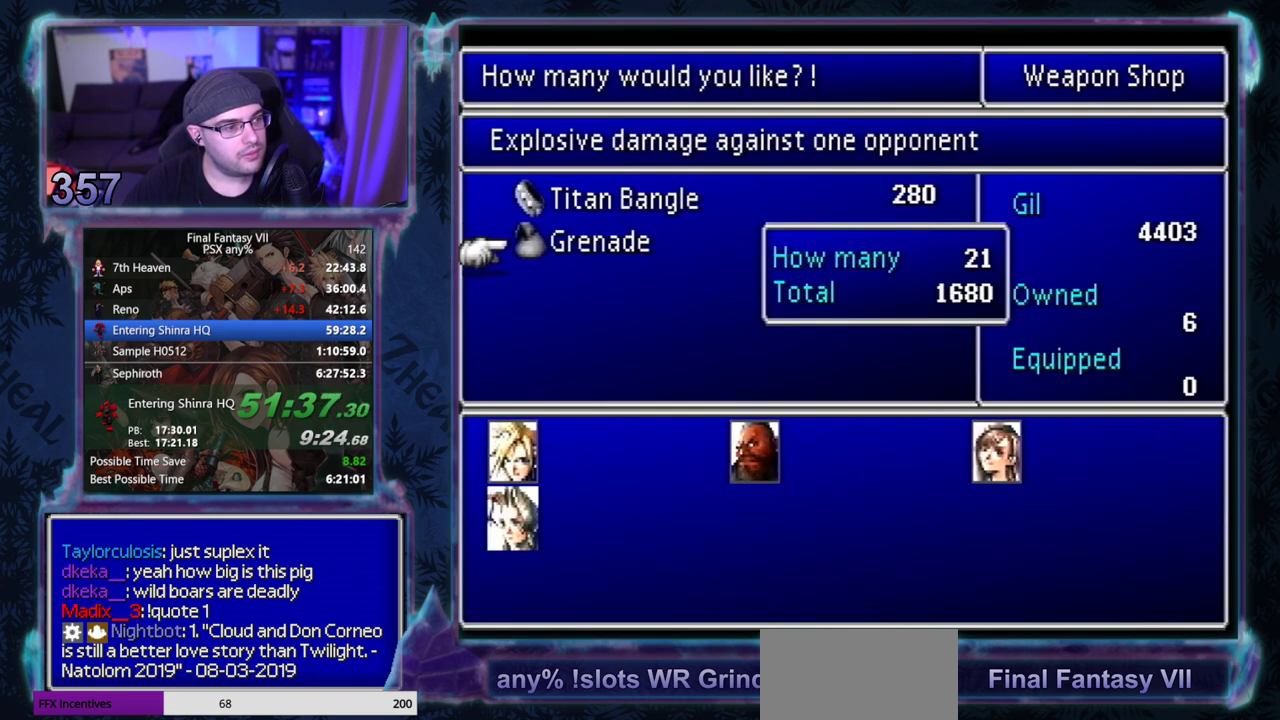
{"buttons": ["CROSS"], "left_stick": "center", "events": [[250, "DPAD_UP", "up"], [350, "CROSS", "down"], [400, "CROSS", "up"], [483, "CROSS", "down"]]}
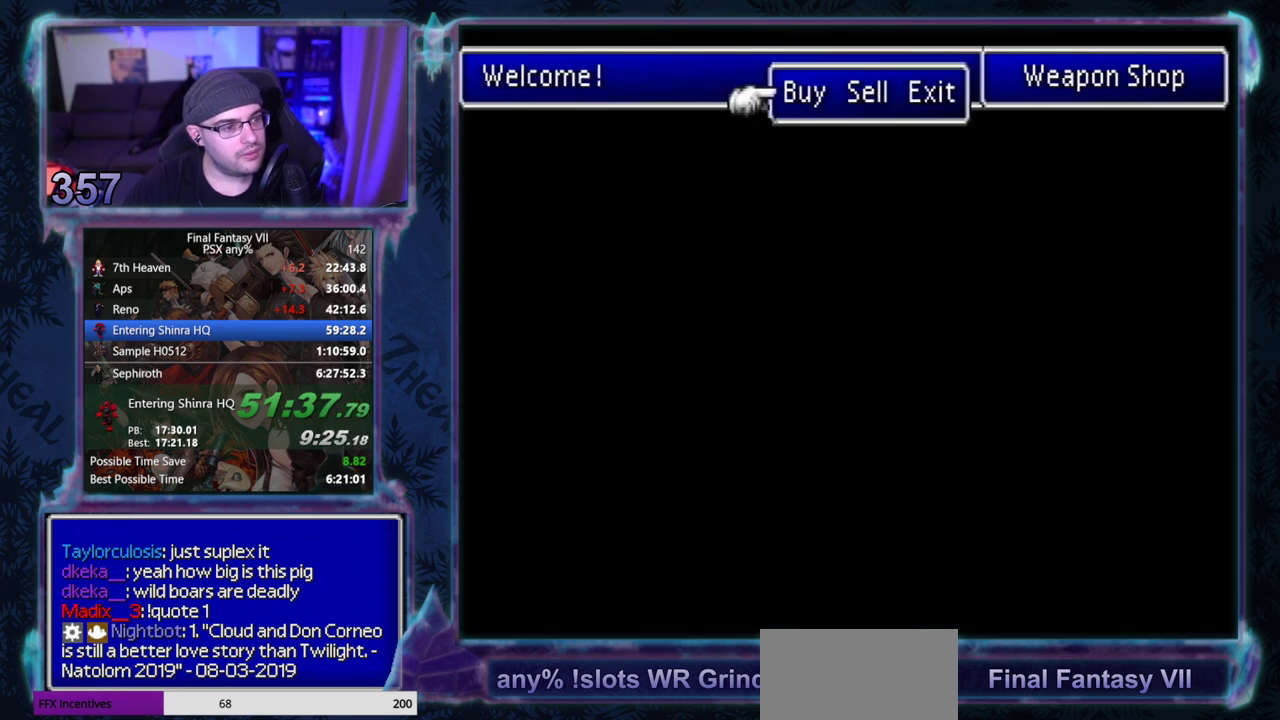
{"buttons": ["CROSS", "DPAD_DOWN"], "left_stick": "center", "events": [[17, "CROSS", "up"], [50, "CROSS", "down"], [50, "DPAD_DOWN", "down"]]}
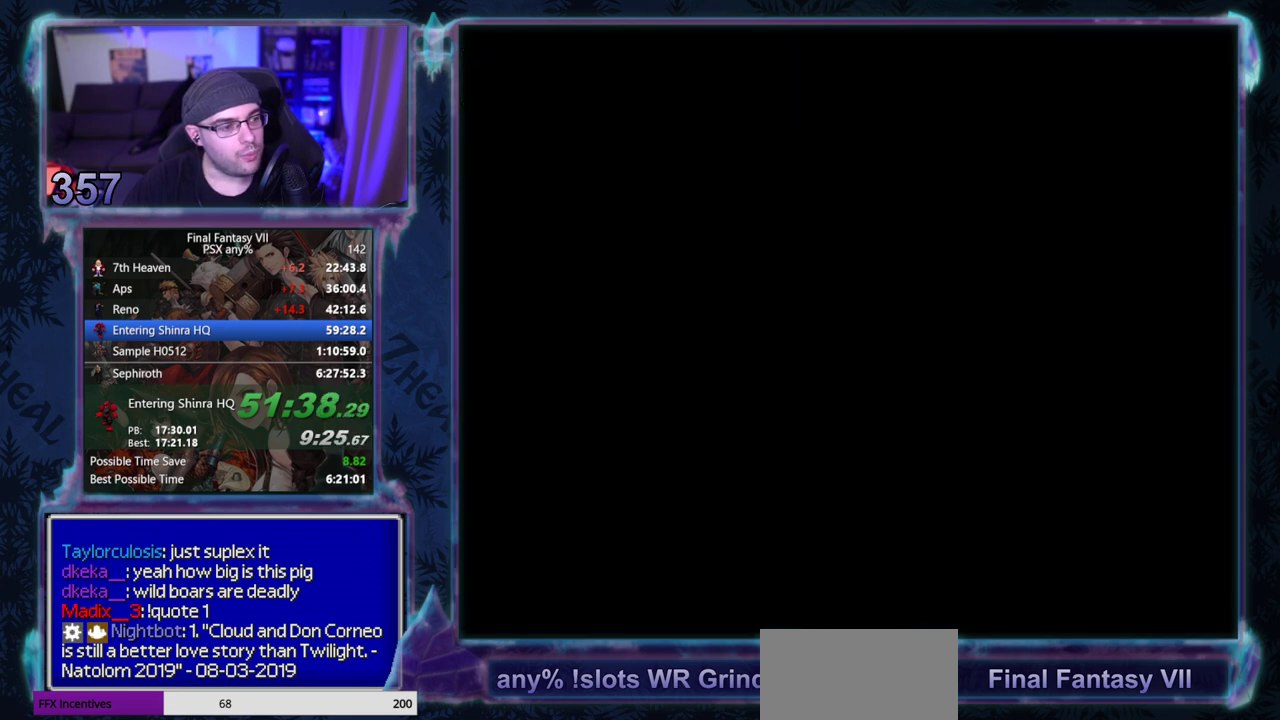
{"buttons": ["CROSS", "DPAD_DOWN", "DPAD_RIGHT"], "left_stick": "center", "events": [[50, "DPAD_RIGHT", "down"]]}
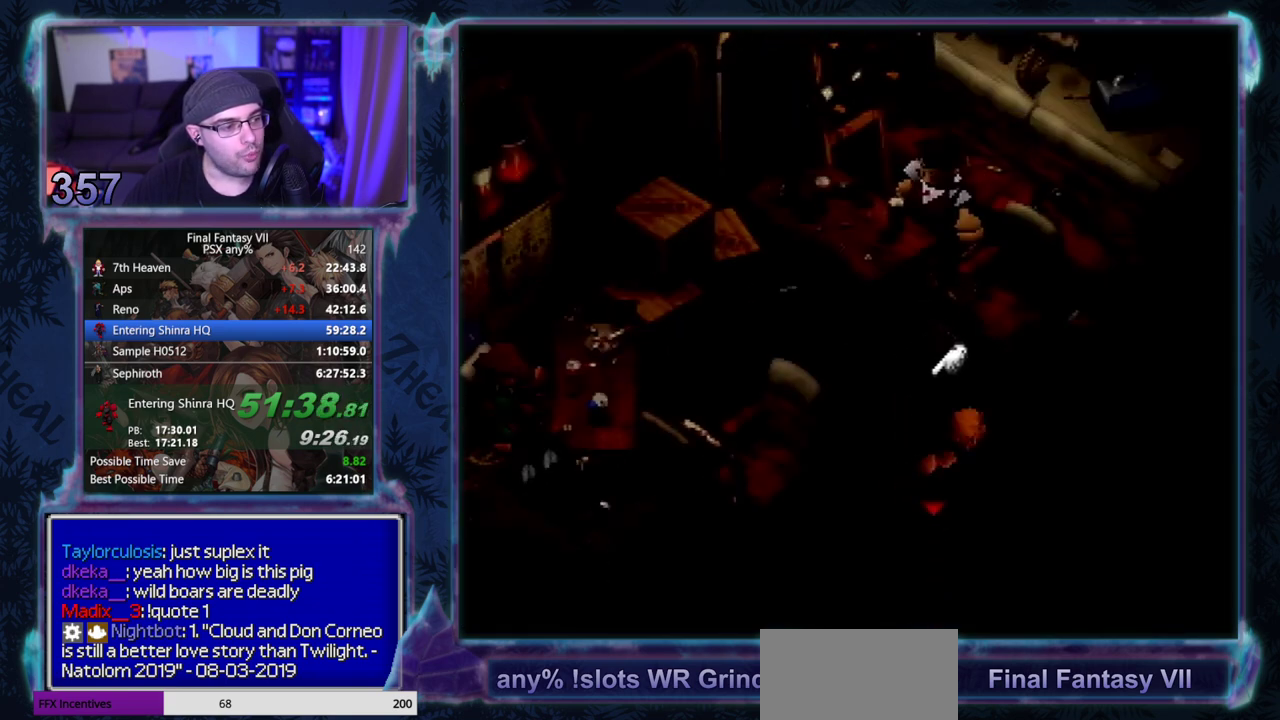
{"buttons": ["CROSS", "DPAD_DOWN", "DPAD_LEFT"], "left_stick": "center", "events": [[83, "DPAD_DOWN", "up"], [83, "DPAD_RIGHT", "up"], [183, "DPAD_LEFT", "down"], [250, "DPAD_DOWN", "down"]]}
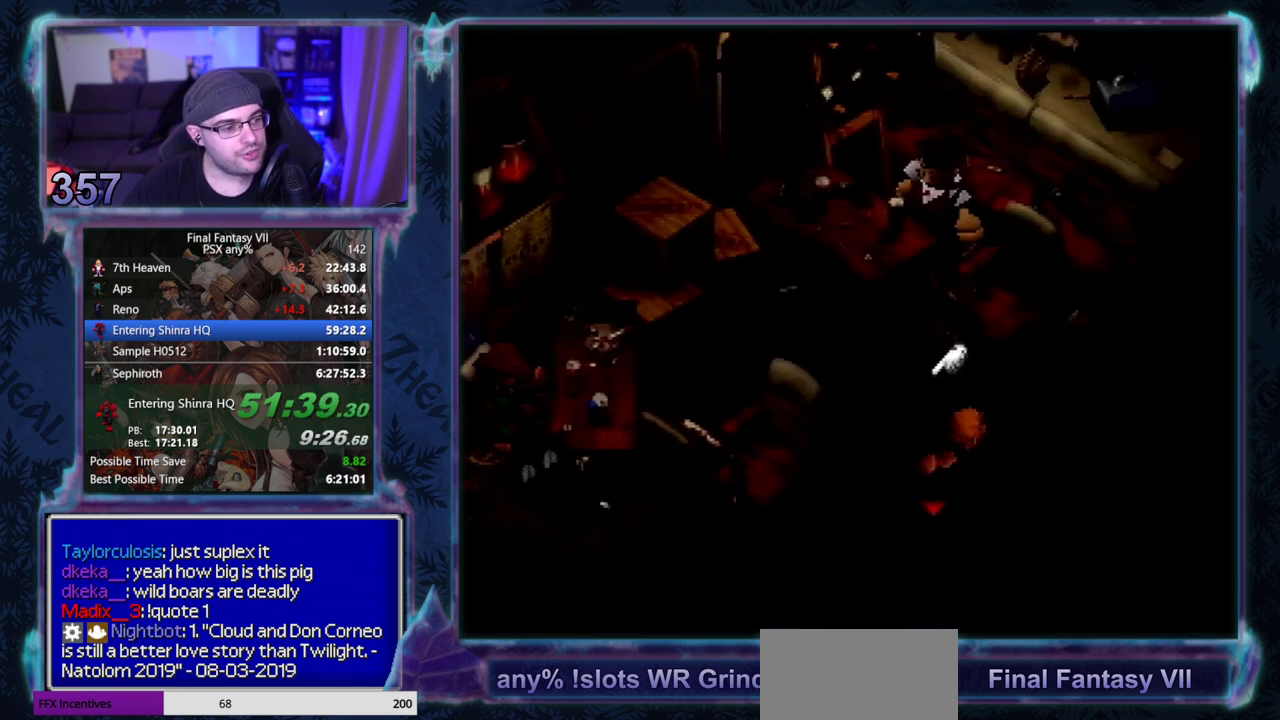
{"buttons": ["CROSS", "DPAD_DOWN", "DPAD_LEFT"], "left_stick": "center", "events": []}
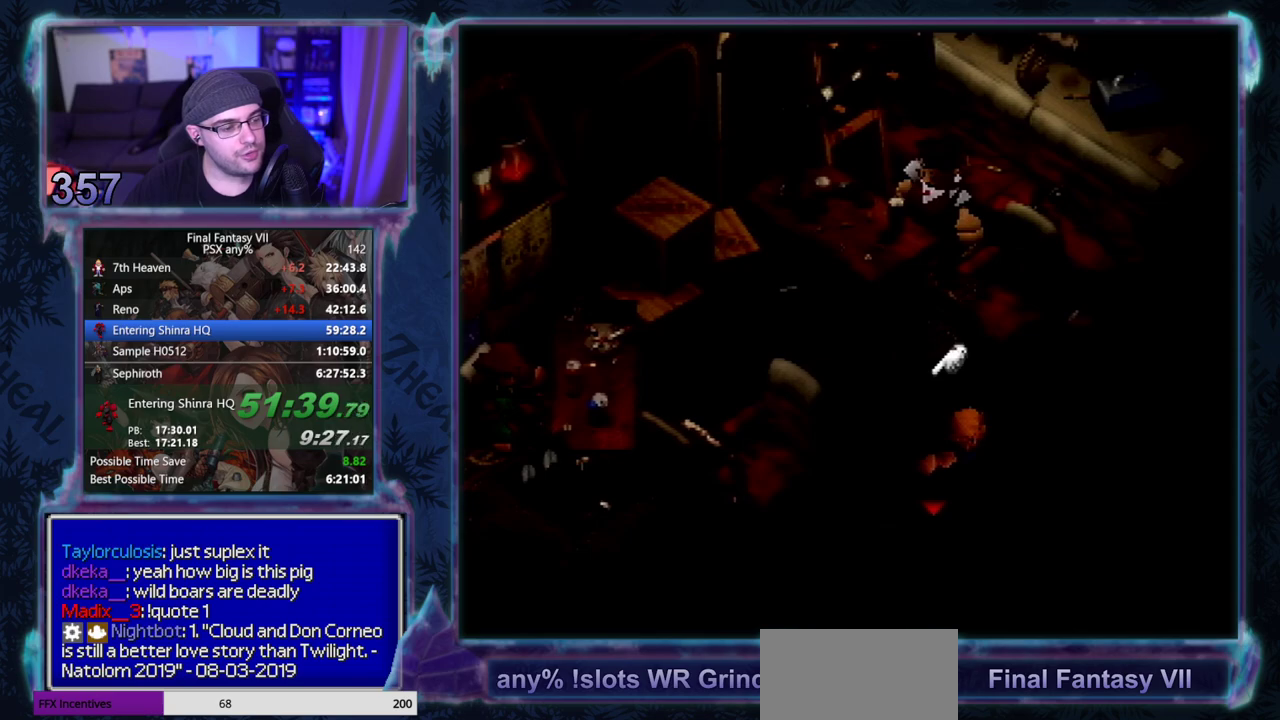
{"buttons": ["CROSS", "DPAD_DOWN", "DPAD_LEFT"], "left_stick": "center", "events": []}
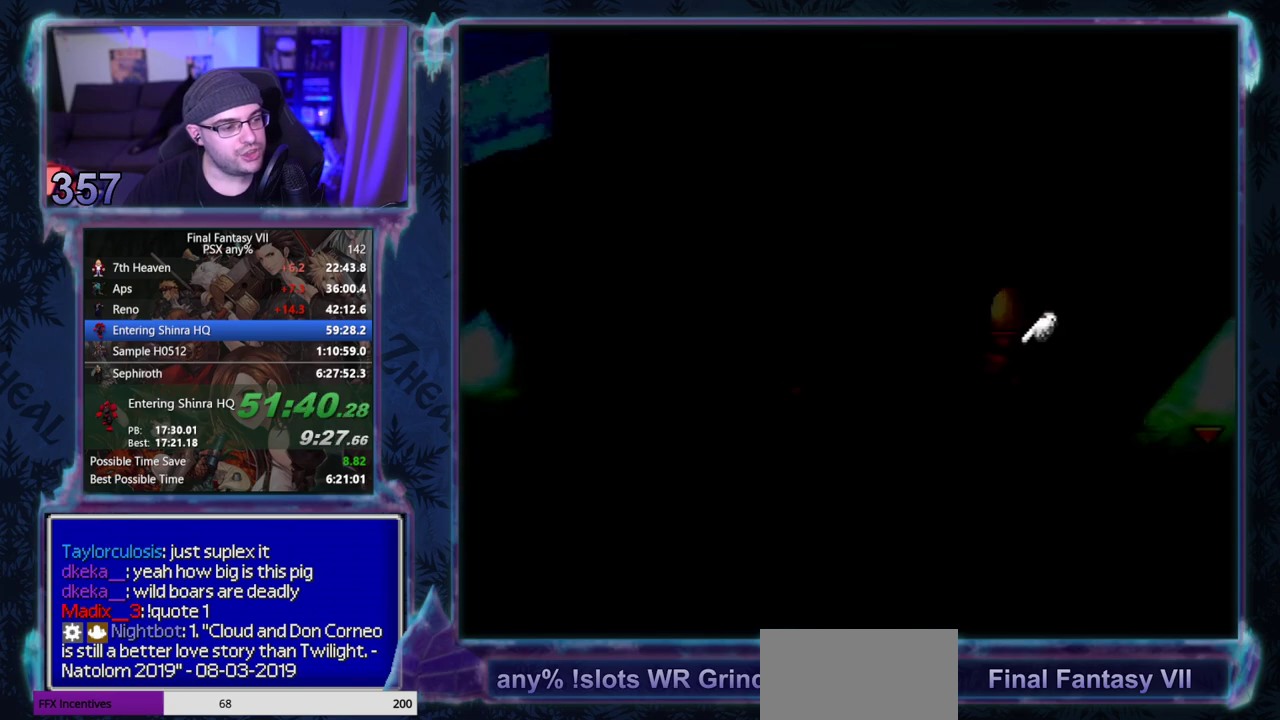
{"buttons": ["CROSS", "DPAD_DOWN", "DPAD_LEFT"], "left_stick": "center", "events": []}
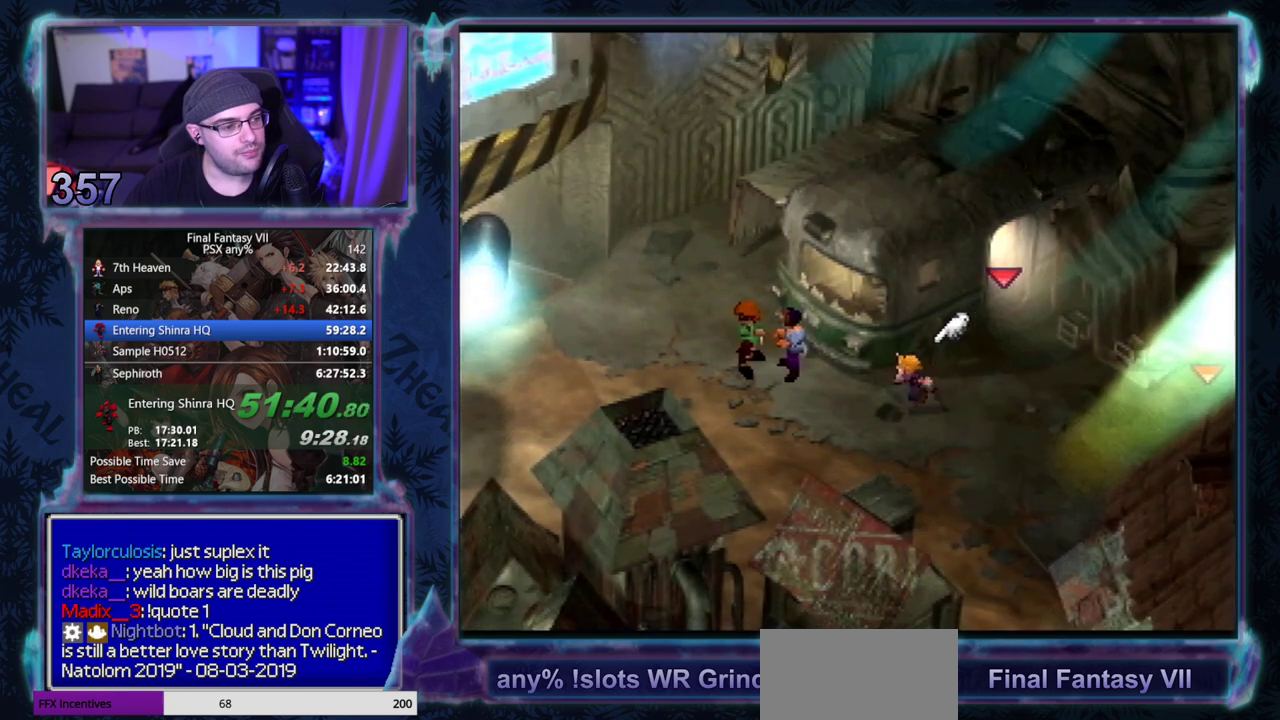
{"buttons": ["CROSS", "DPAD_DOWN", "DPAD_LEFT"], "left_stick": "center", "events": []}
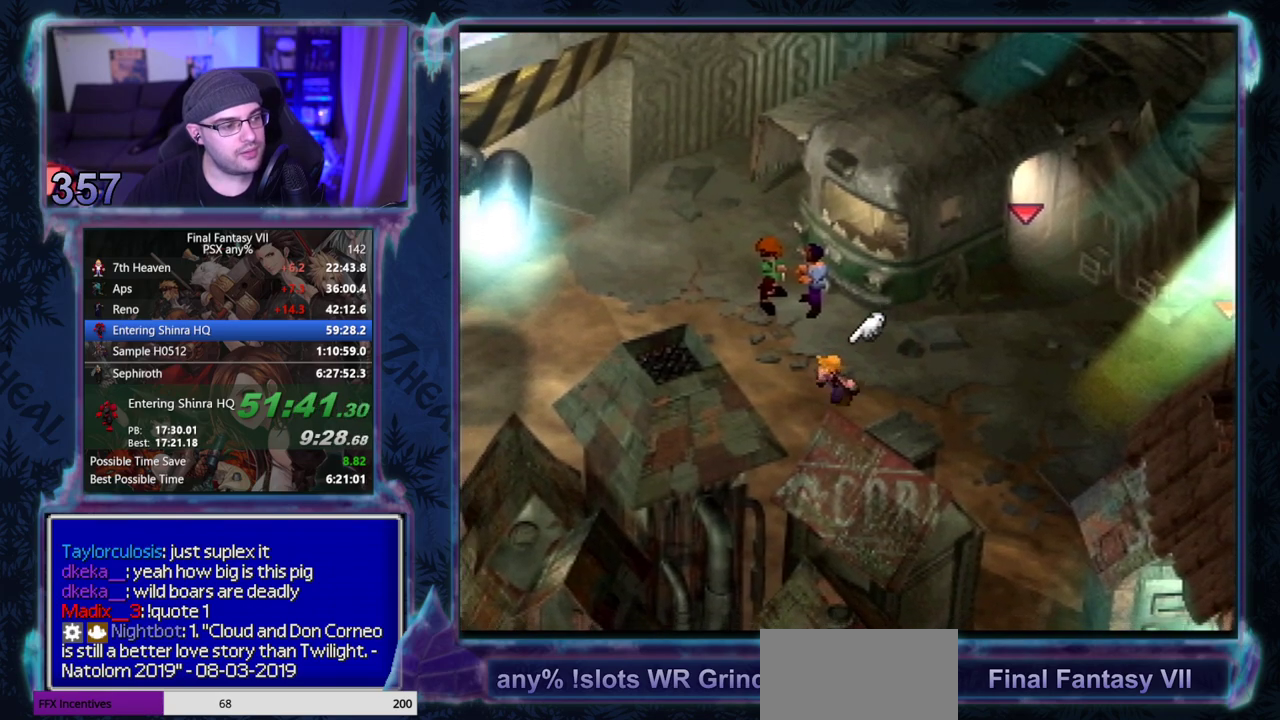
{"buttons": ["CROSS", "DPAD_LEFT"], "left_stick": "center", "events": [[83, "DPAD_DOWN", "up"]]}
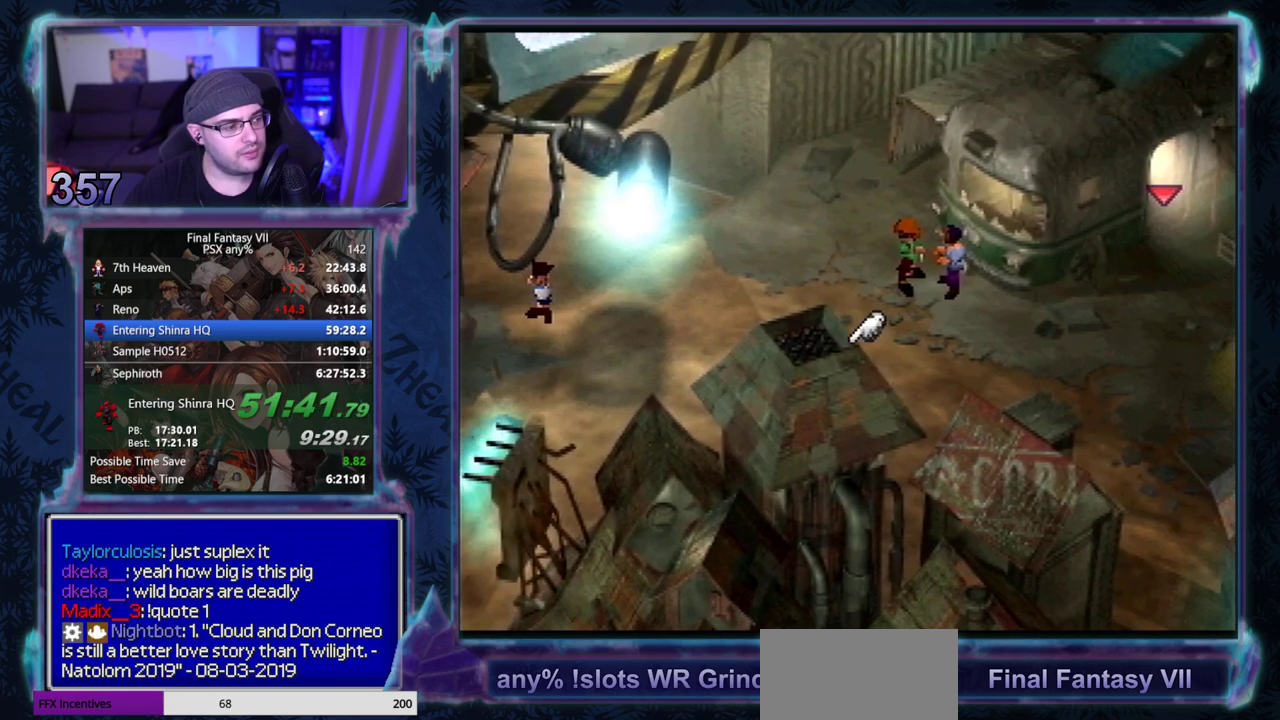
{"buttons": ["CROSS", "DPAD_DOWN", "DPAD_LEFT"], "left_stick": "center", "events": [[100, "DPAD_DOWN", "down"]]}
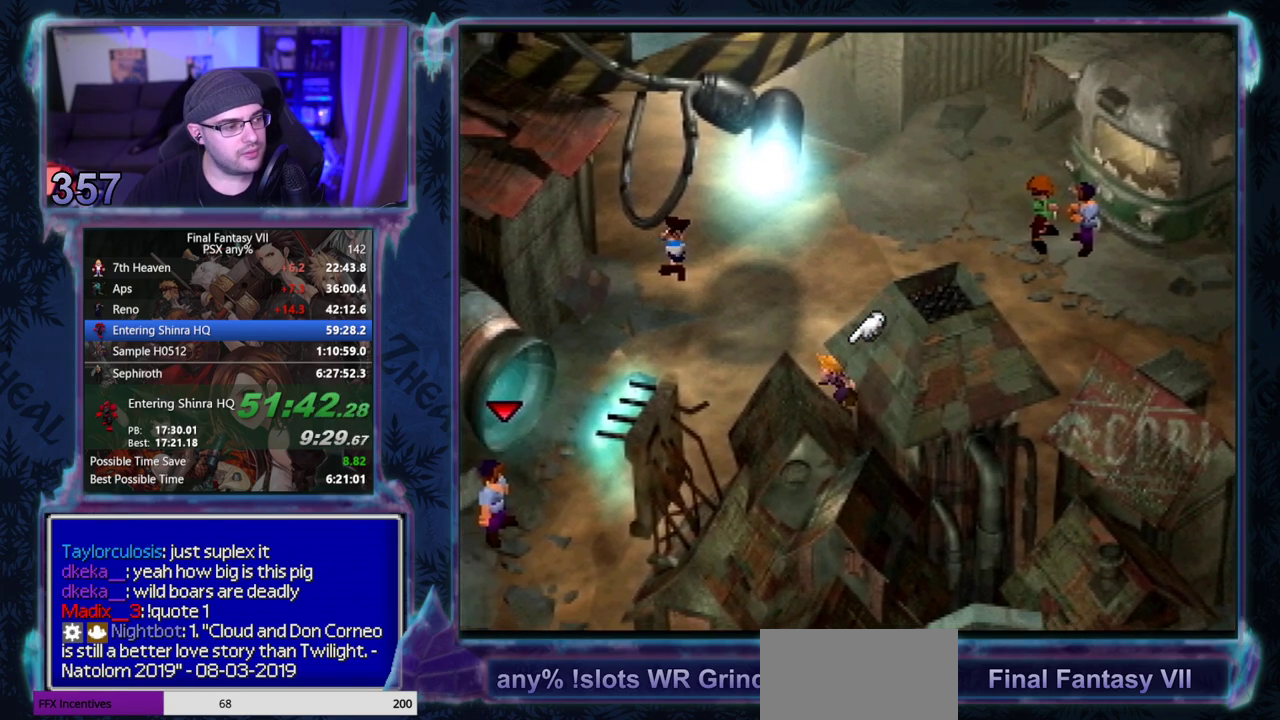
{"buttons": ["CROSS", "DPAD_DOWN", "DPAD_LEFT"], "left_stick": "center", "events": []}
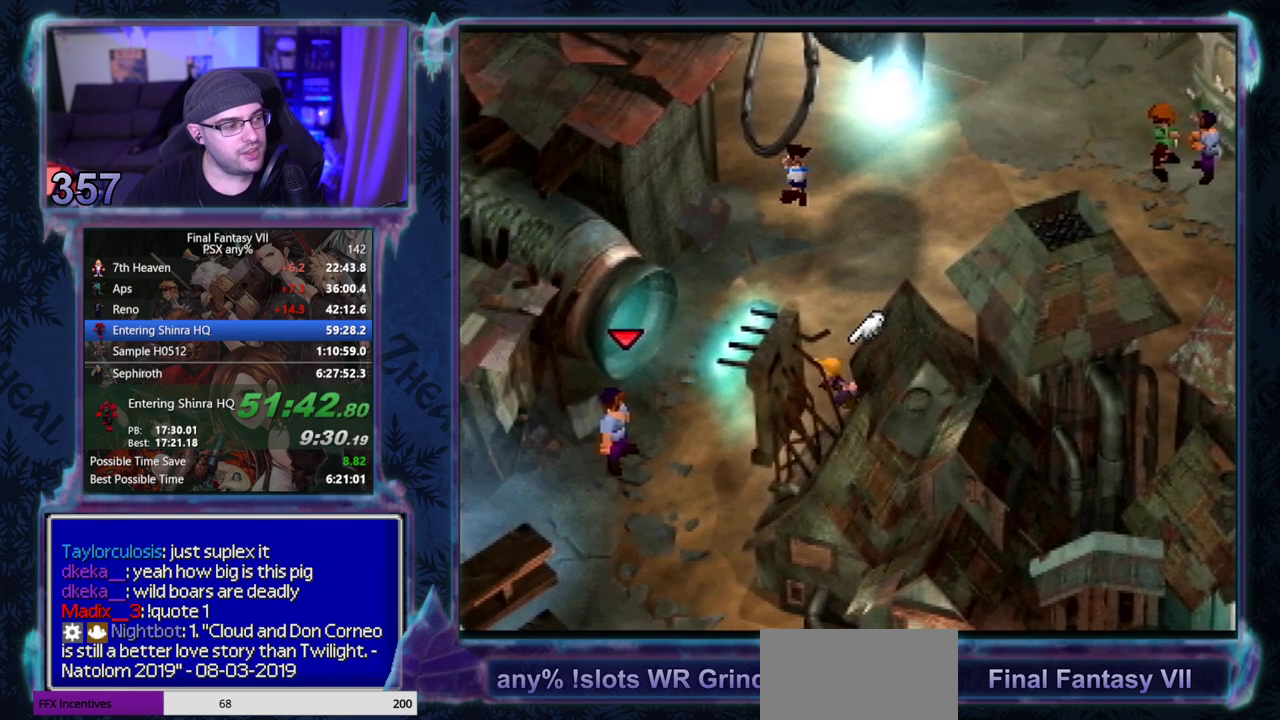
{"buttons": ["CROSS", "DPAD_DOWN", "DPAD_LEFT"], "left_stick": "center", "events": []}
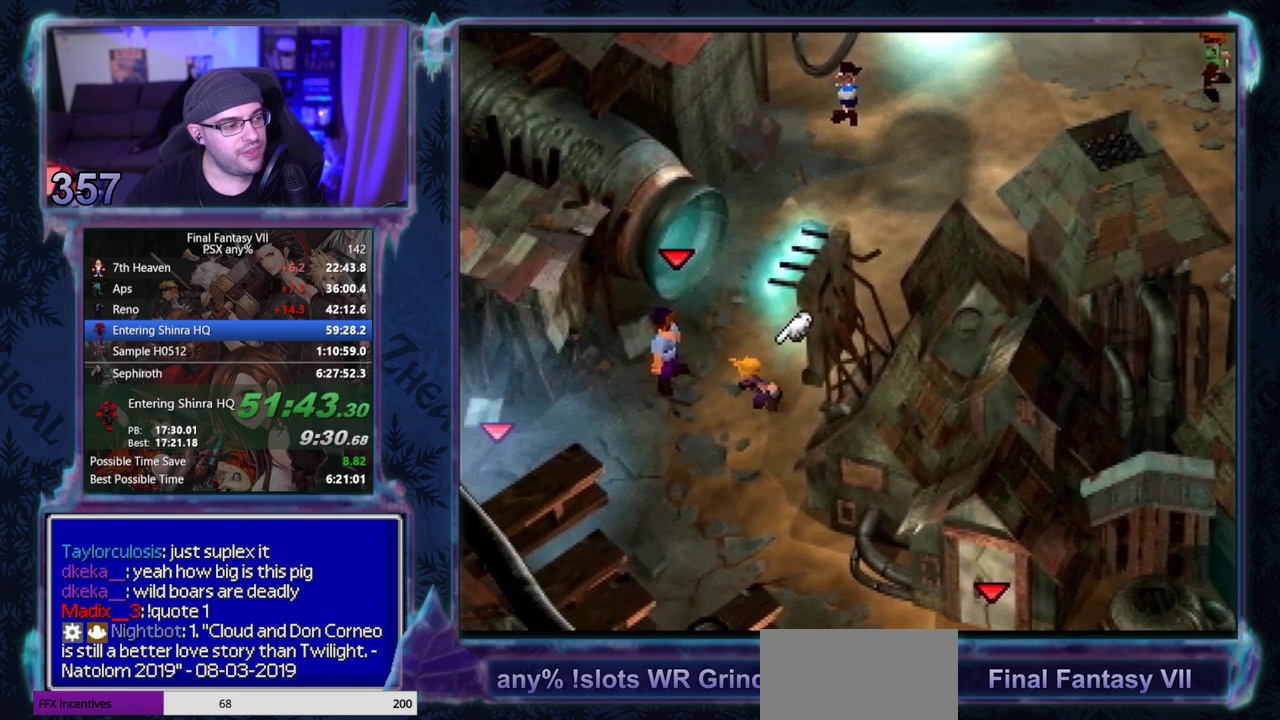
{"buttons": ["CROSS", "DPAD_LEFT"], "left_stick": "center", "events": [[50, "DPAD_DOWN", "up"]]}
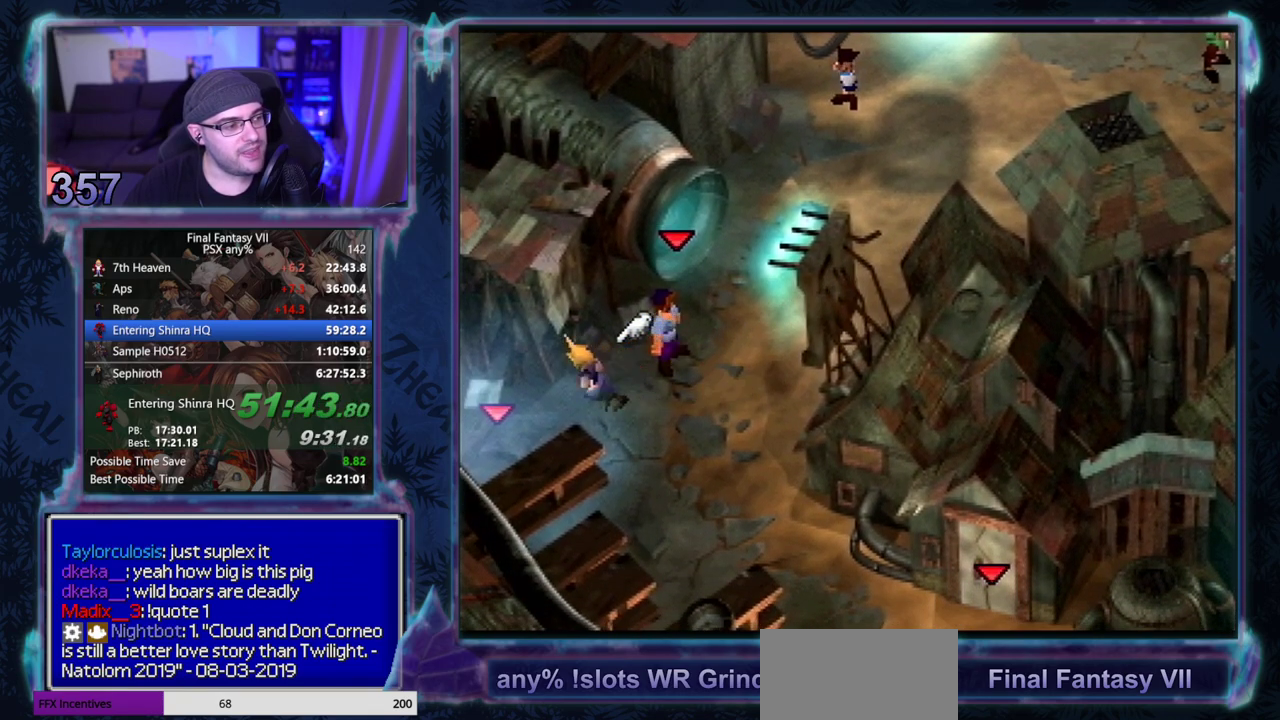
{"buttons": ["CROSS", "DPAD_LEFT"], "left_stick": "center", "events": []}
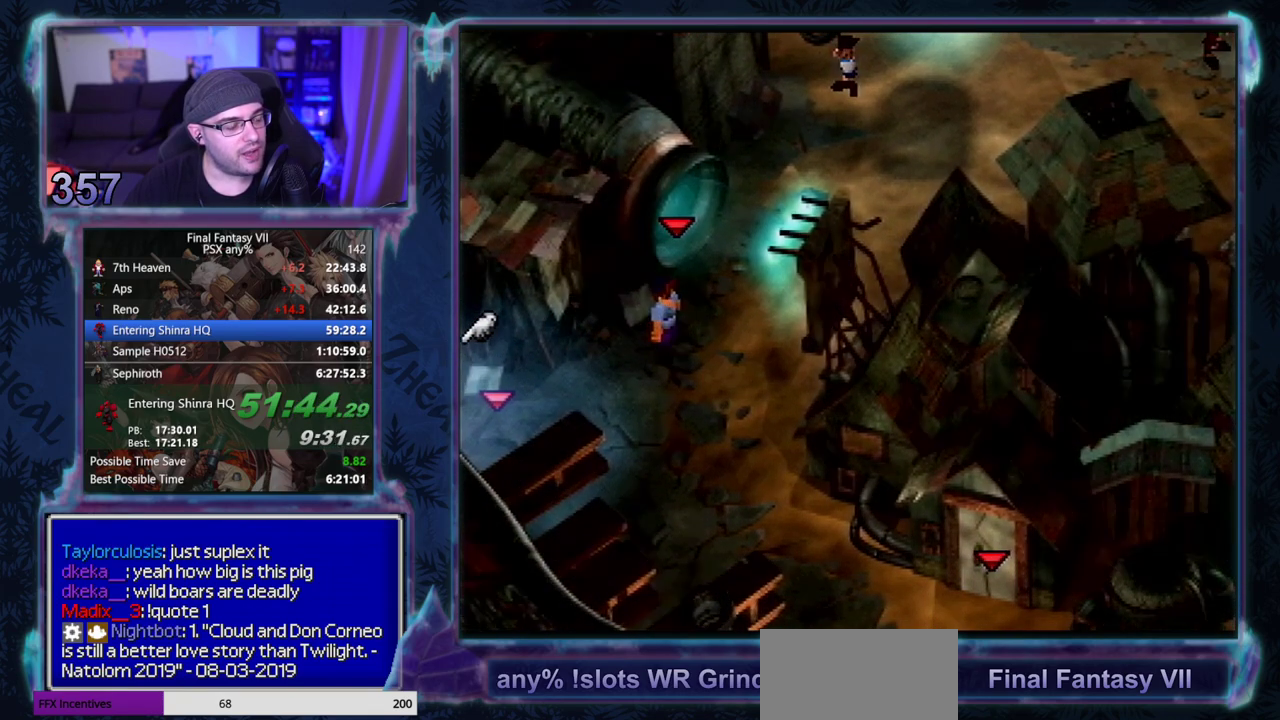
{"buttons": ["CROSS", "DPAD_DOWN"], "left_stick": "center", "events": [[233, "DPAD_DOWN", "down"], [267, "DPAD_LEFT", "up"]]}
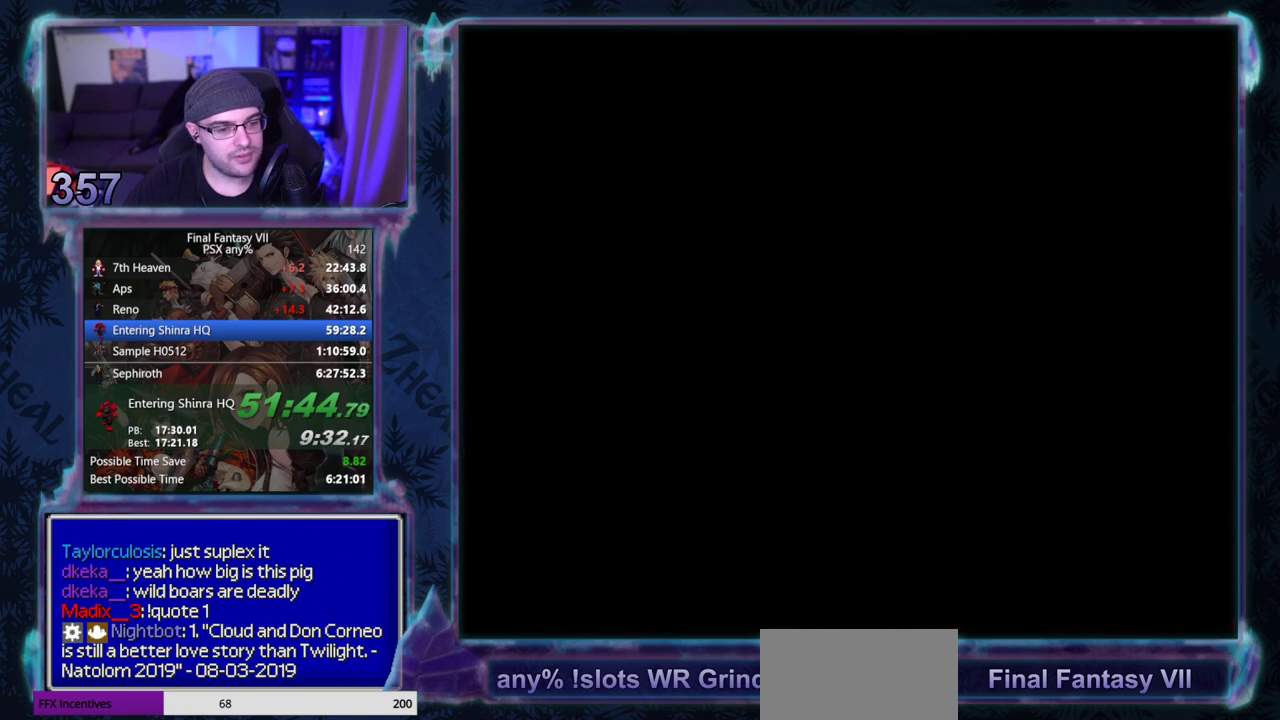
{"buttons": ["CROSS", "DPAD_DOWN"], "left_stick": "center", "events": []}
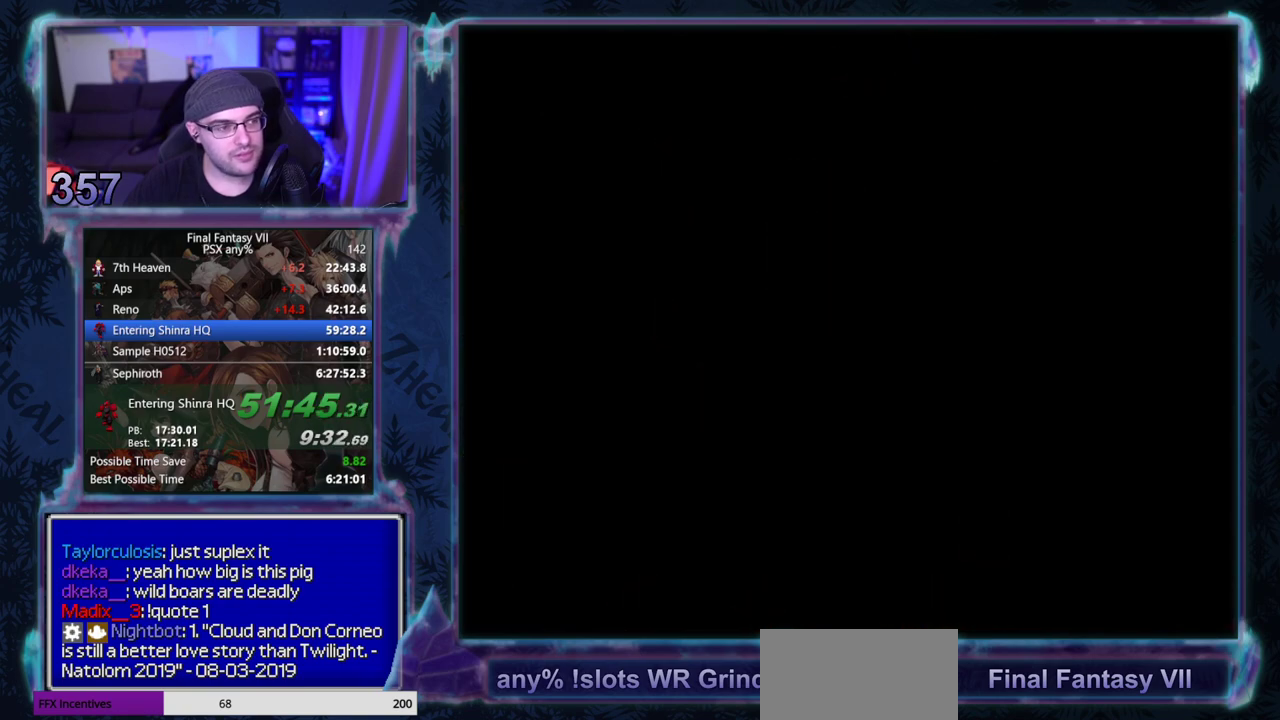
{"buttons": ["CROSS", "DPAD_DOWN"], "left_stick": "center", "events": []}
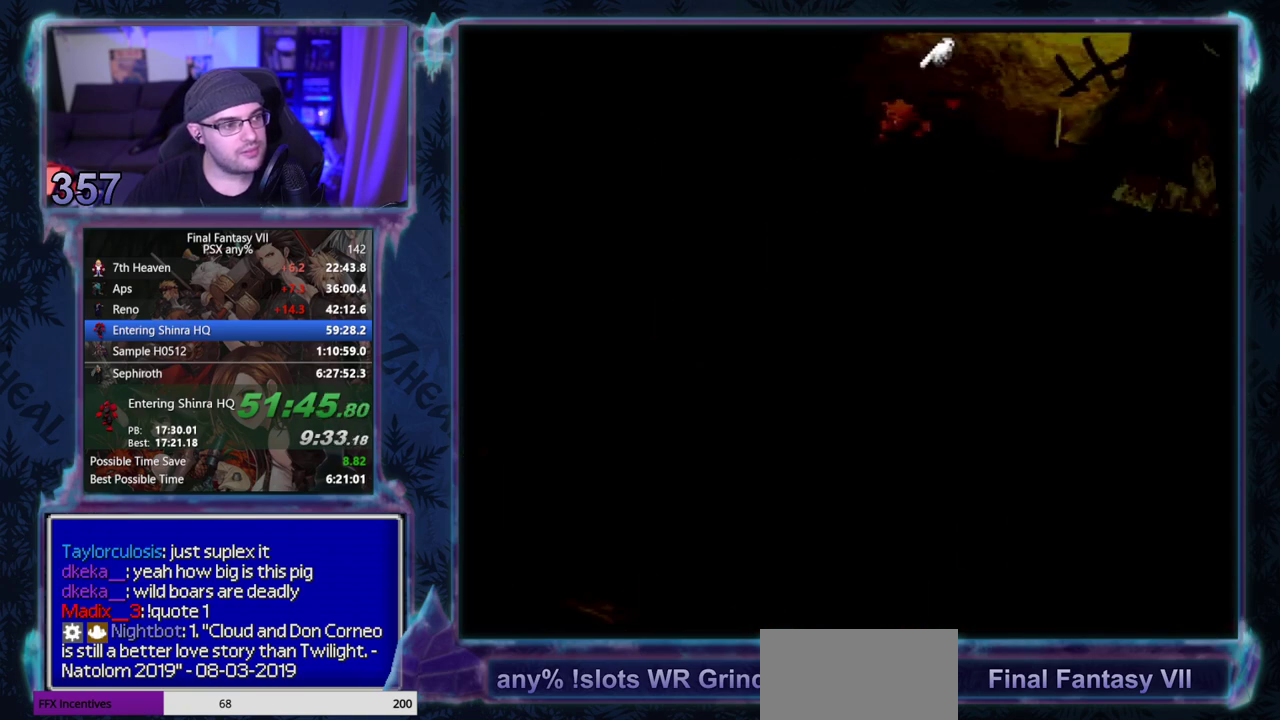
{"buttons": ["CROSS", "DPAD_DOWN", "DPAD_LEFT"], "left_stick": "center", "events": [[83, "DPAD_LEFT", "down"]]}
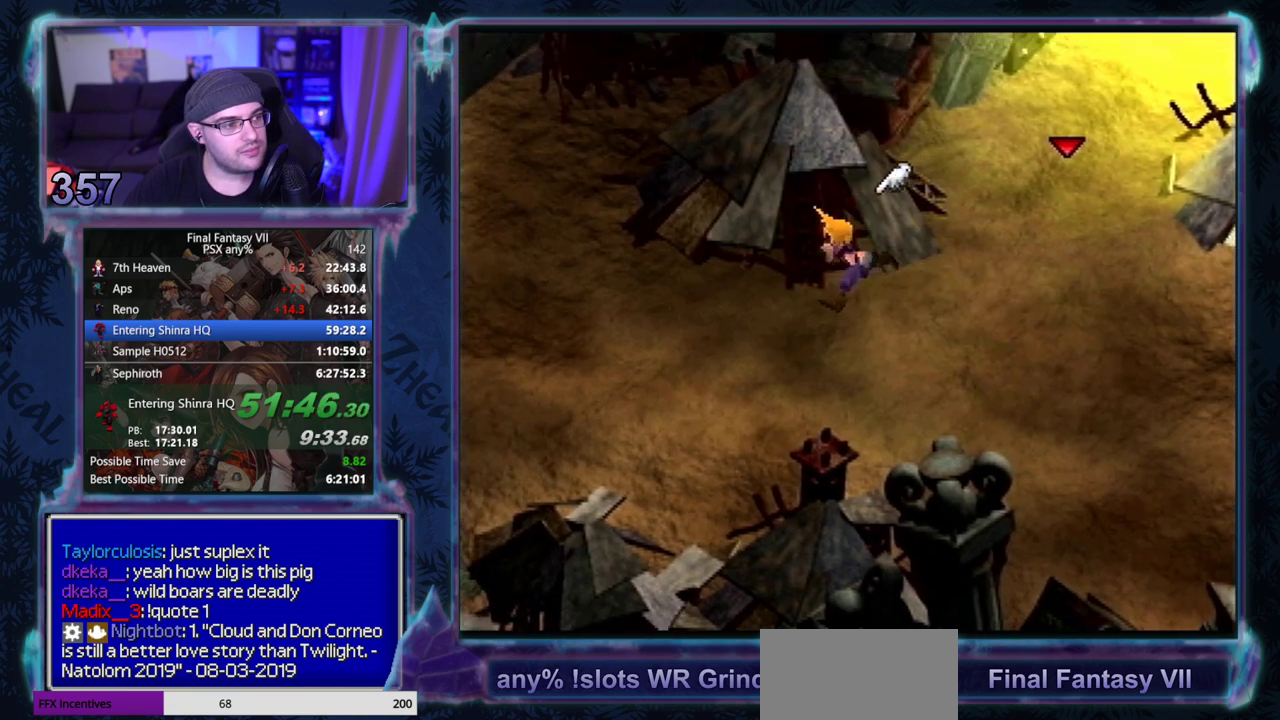
{"buttons": ["CROSS", "DPAD_LEFT"], "left_stick": "center", "events": [[17, "DPAD_DOWN", "up"]]}
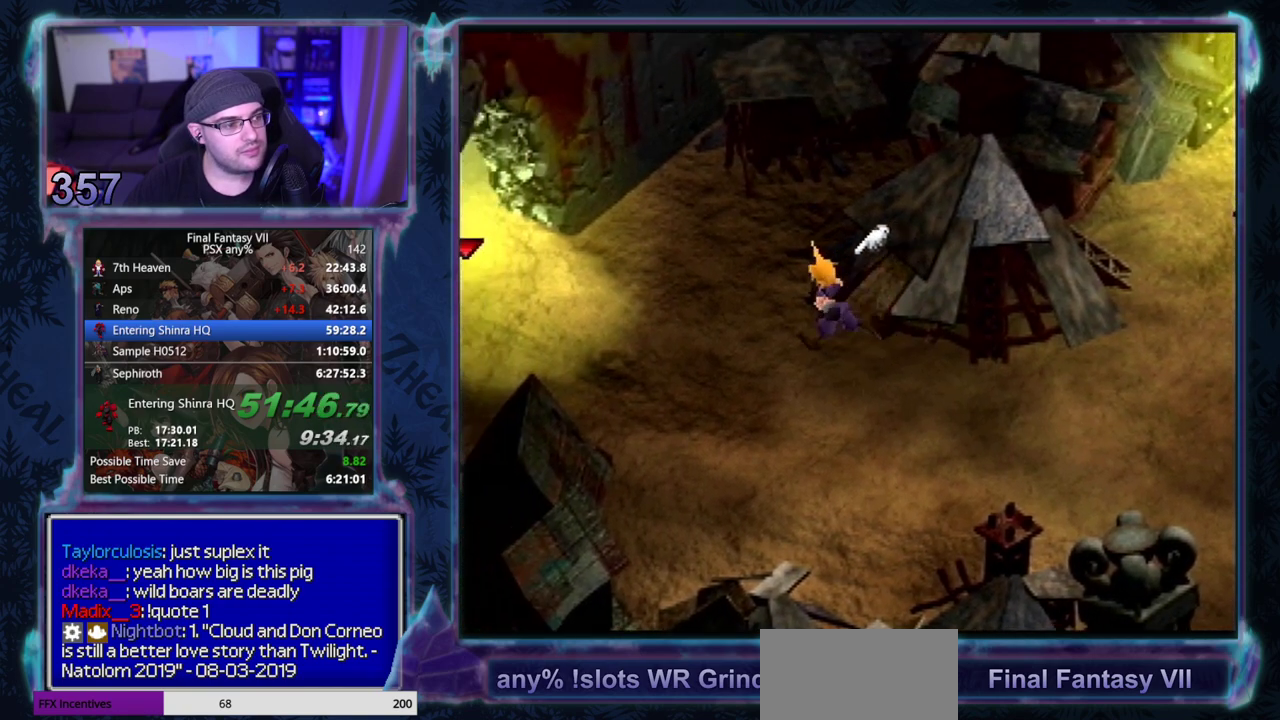
{"buttons": ["CROSS", "DPAD_LEFT"], "left_stick": "center", "events": []}
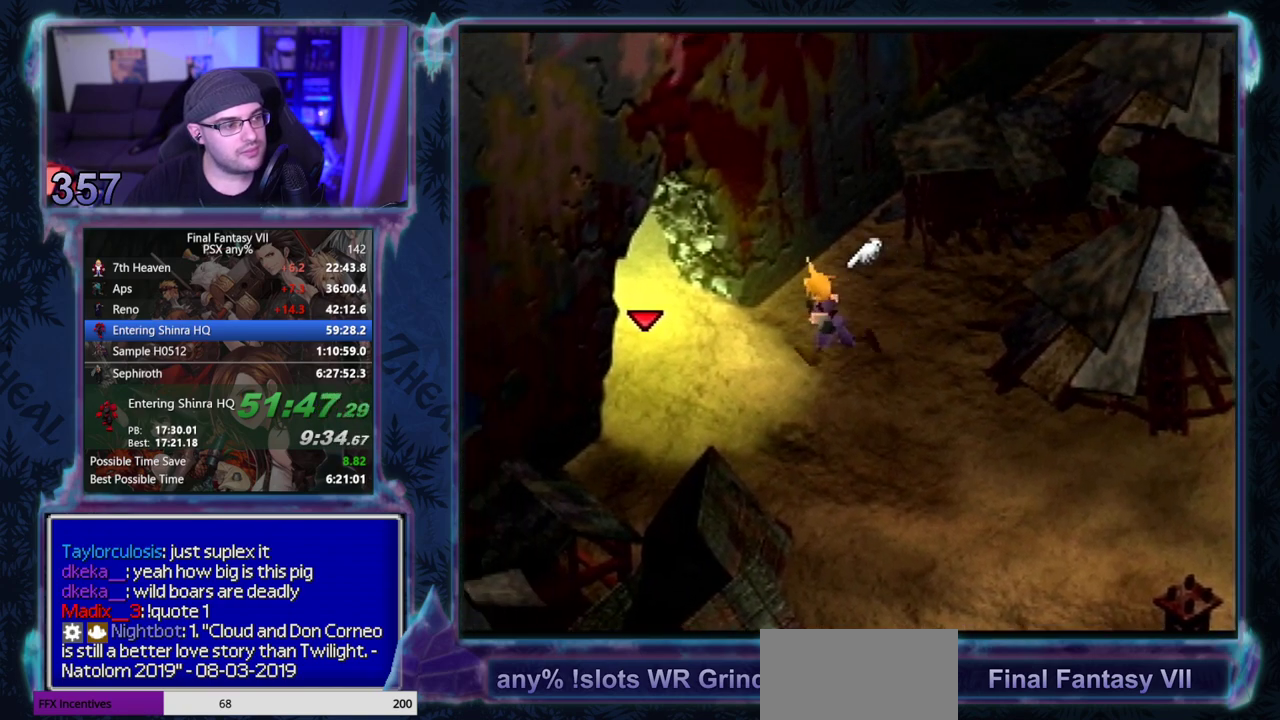
{"buttons": ["CROSS", "DPAD_LEFT"], "left_stick": "center", "events": []}
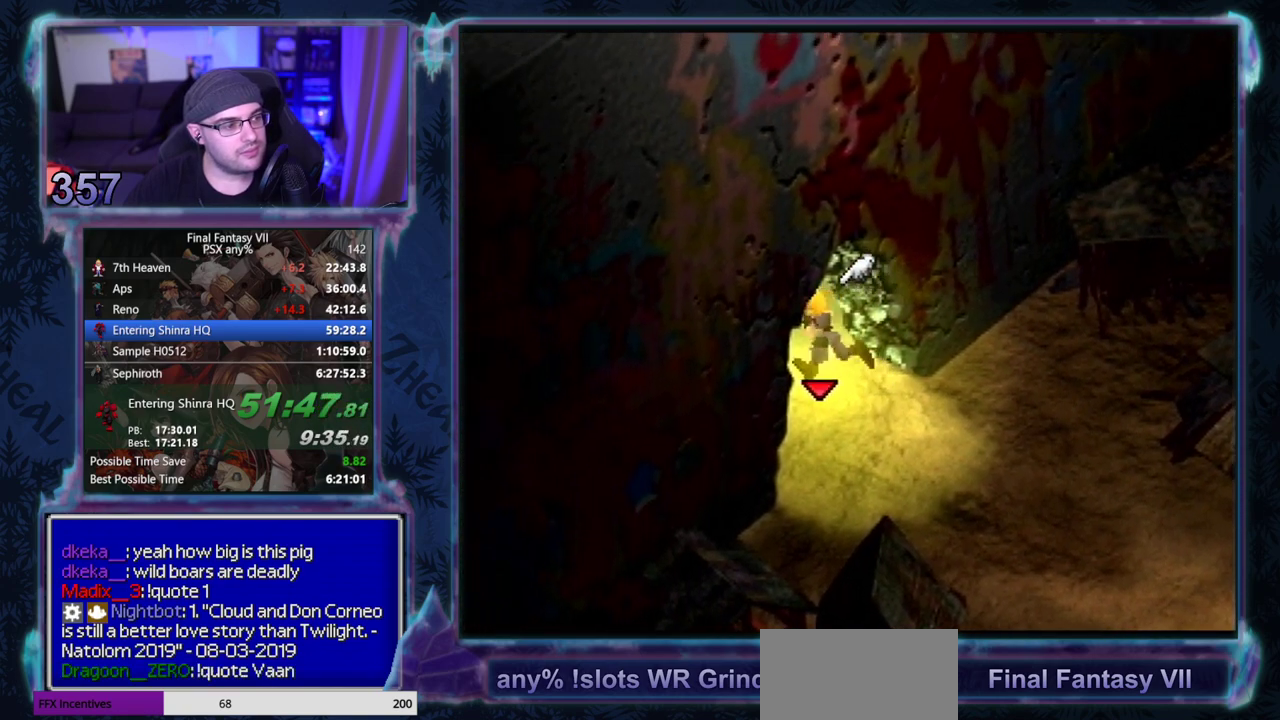
{"buttons": ["CROSS"], "left_stick": "center", "events": [[500, "DPAD_LEFT", "up"]]}
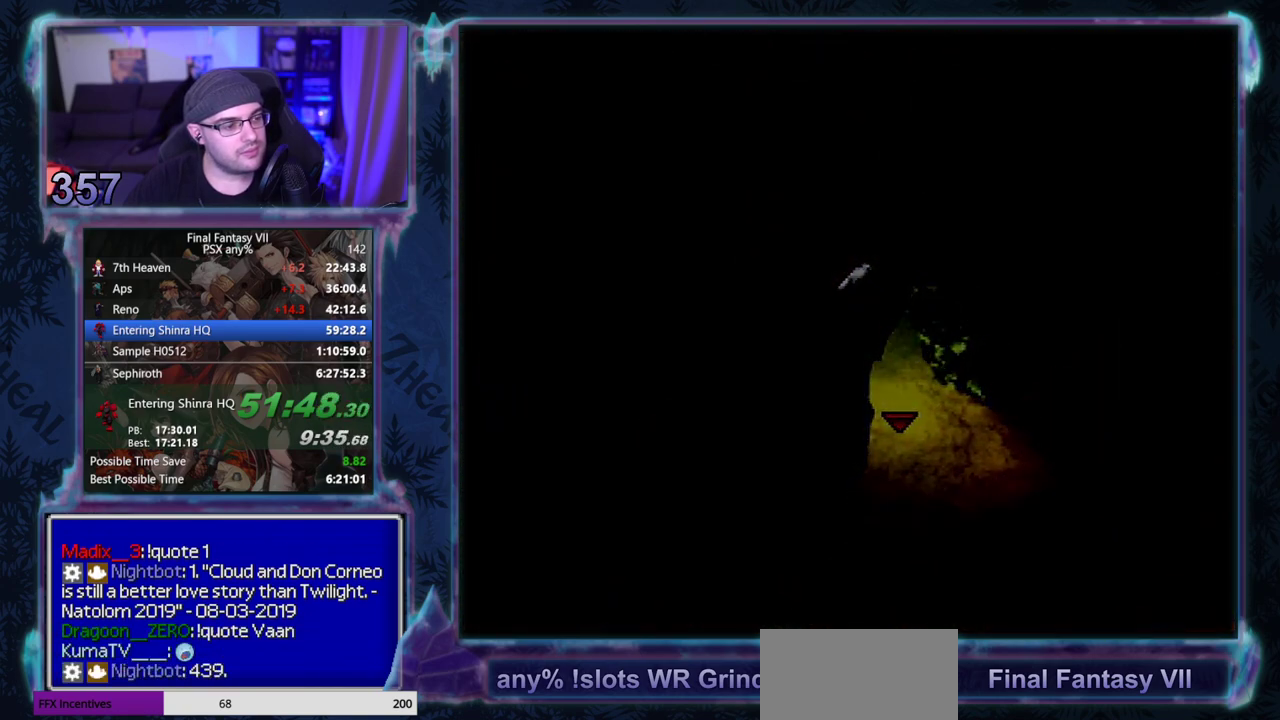
{"buttons": ["CROSS", "DPAD_UP", "DPAD_LEFT"], "left_stick": "center", "events": [[83, "DPAD_UP", "down"], [100, "DPAD_LEFT", "down"]]}
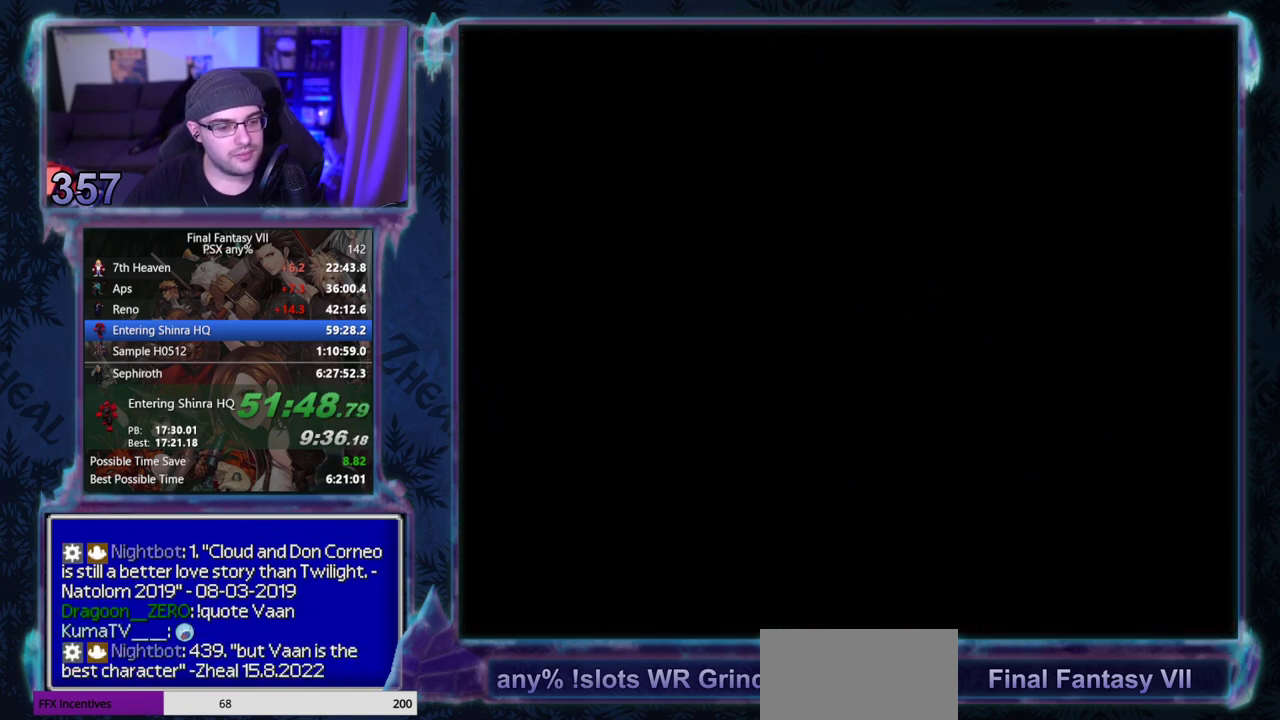
{"buttons": ["CROSS", "DPAD_UP", "DPAD_LEFT"], "left_stick": "center", "events": []}